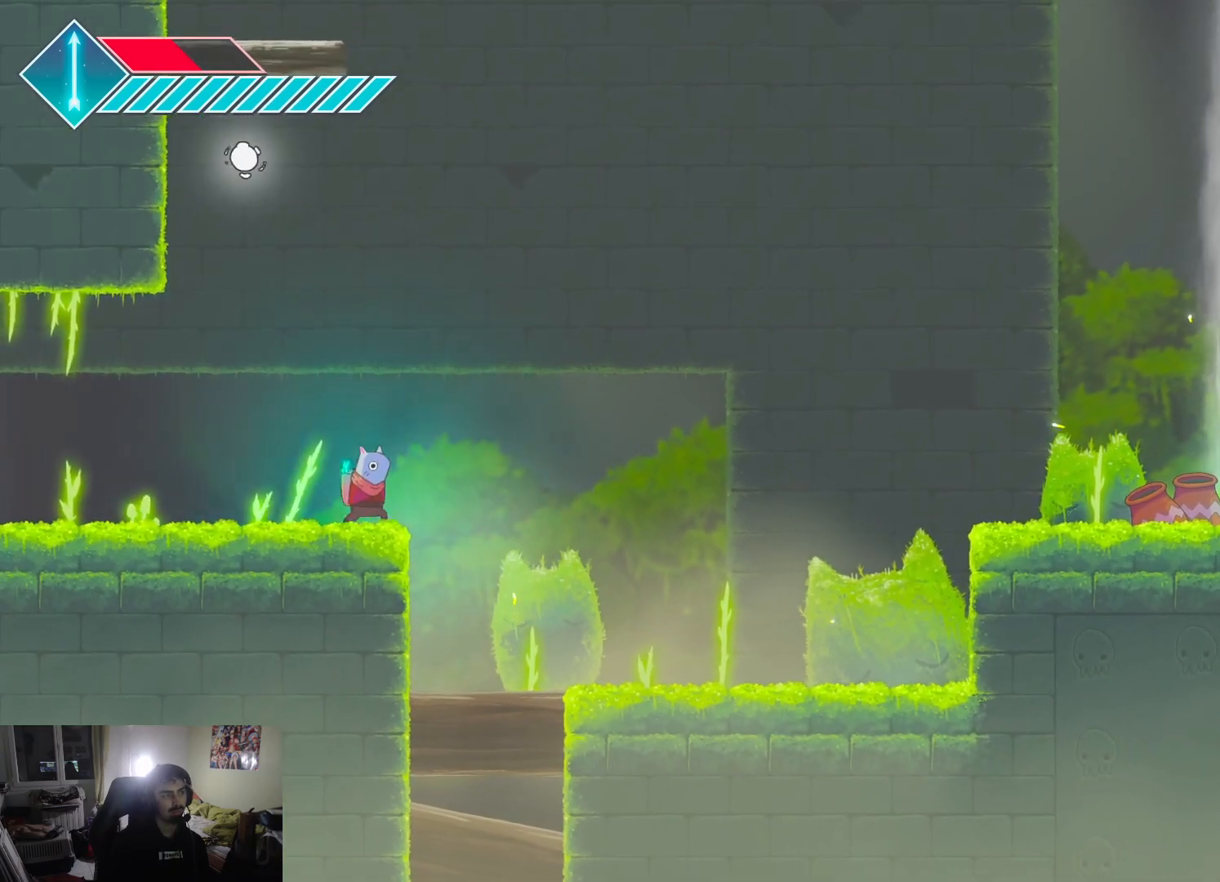
Gameplay with a controller (PlayStation layout); each line is a JSON object with the inputs held at the frame after it. "events" lists button and stick changes between this image and that frame as [ms after this image, input, new state], when the widget could be followed in between.
{"buttons": [], "left_stick": "right", "right_stick": "center", "events": [[17, "CROSS", "down"], [267, "CROSS", "up"], [267, "left_stick", "center"], [367, "left_stick", "up-right"], [450, "left_stick", "right"]]}
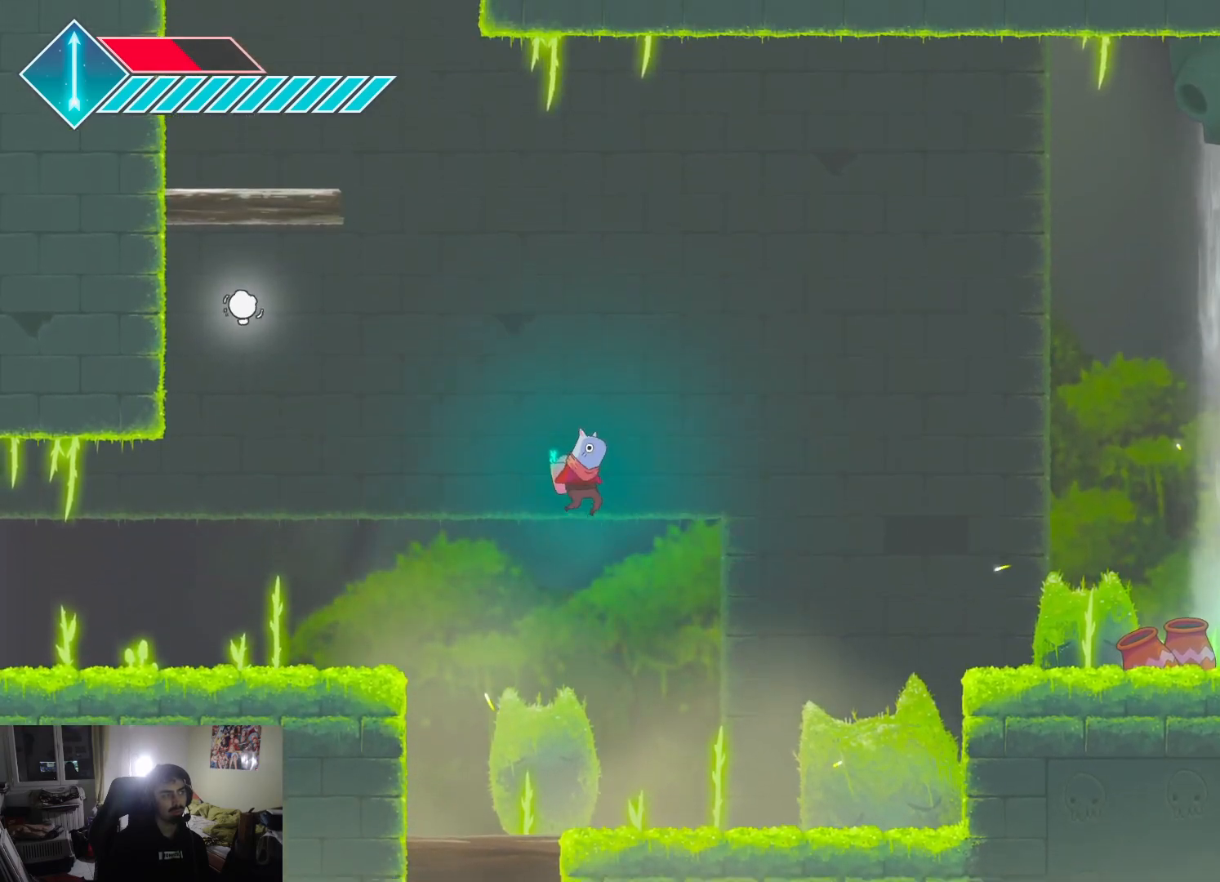
{"buttons": ["CROSS"], "left_stick": "right", "right_stick": "center", "events": [[417, "CROSS", "down"]]}
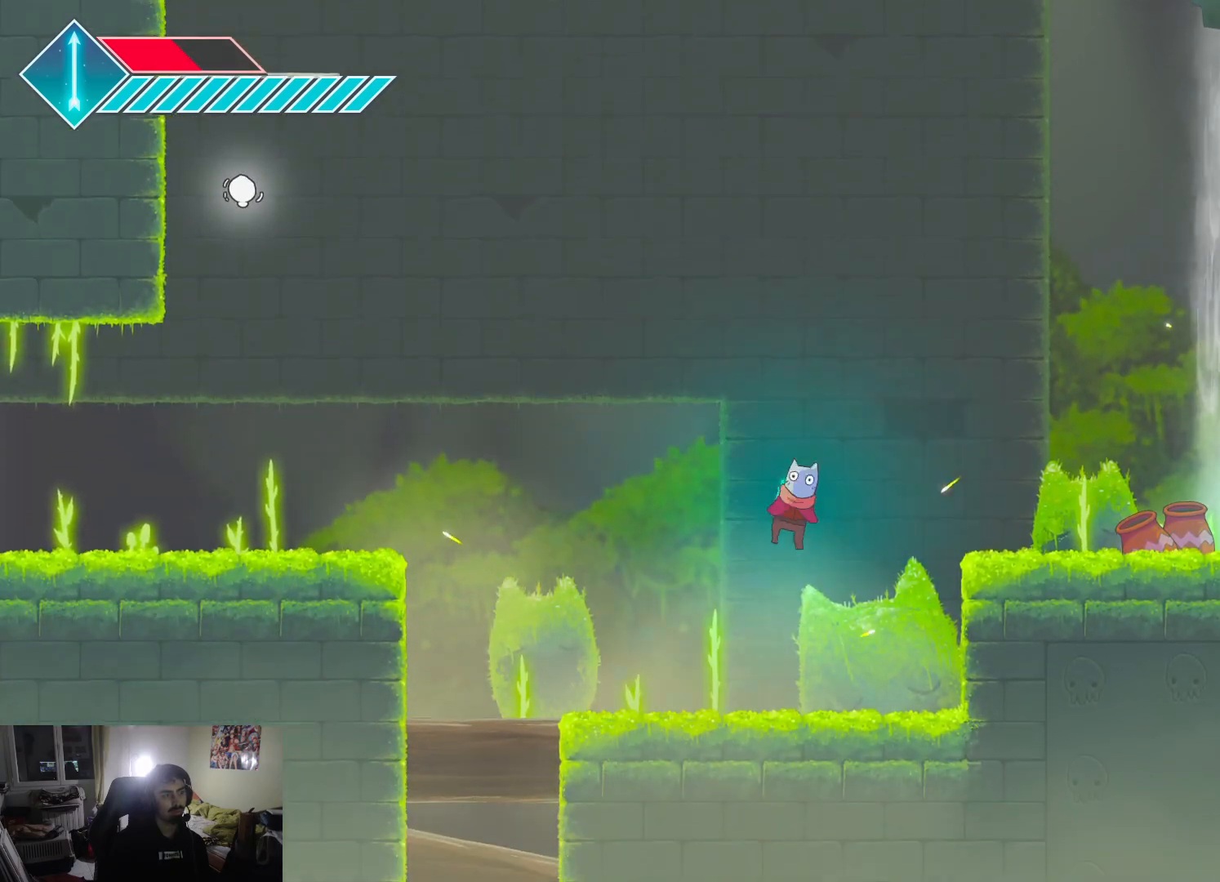
{"buttons": [], "left_stick": "right", "right_stick": "center", "events": [[467, "CROSS", "up"]]}
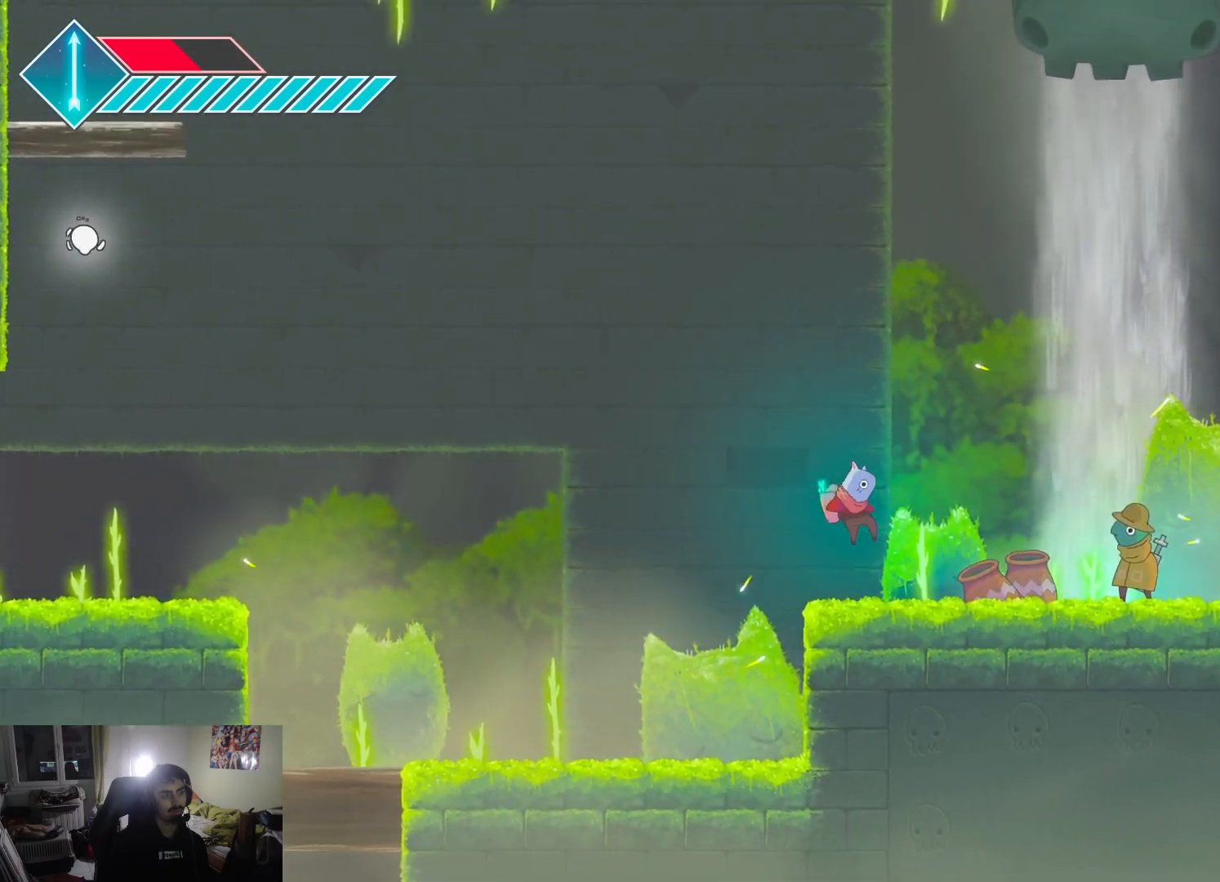
{"buttons": [], "left_stick": "center", "right_stick": "center", "events": [[133, "SQUARE", "down"], [250, "SQUARE", "up"], [250, "left_stick", "center"], [283, "SQUARE", "down"], [400, "SQUARE", "up"]]}
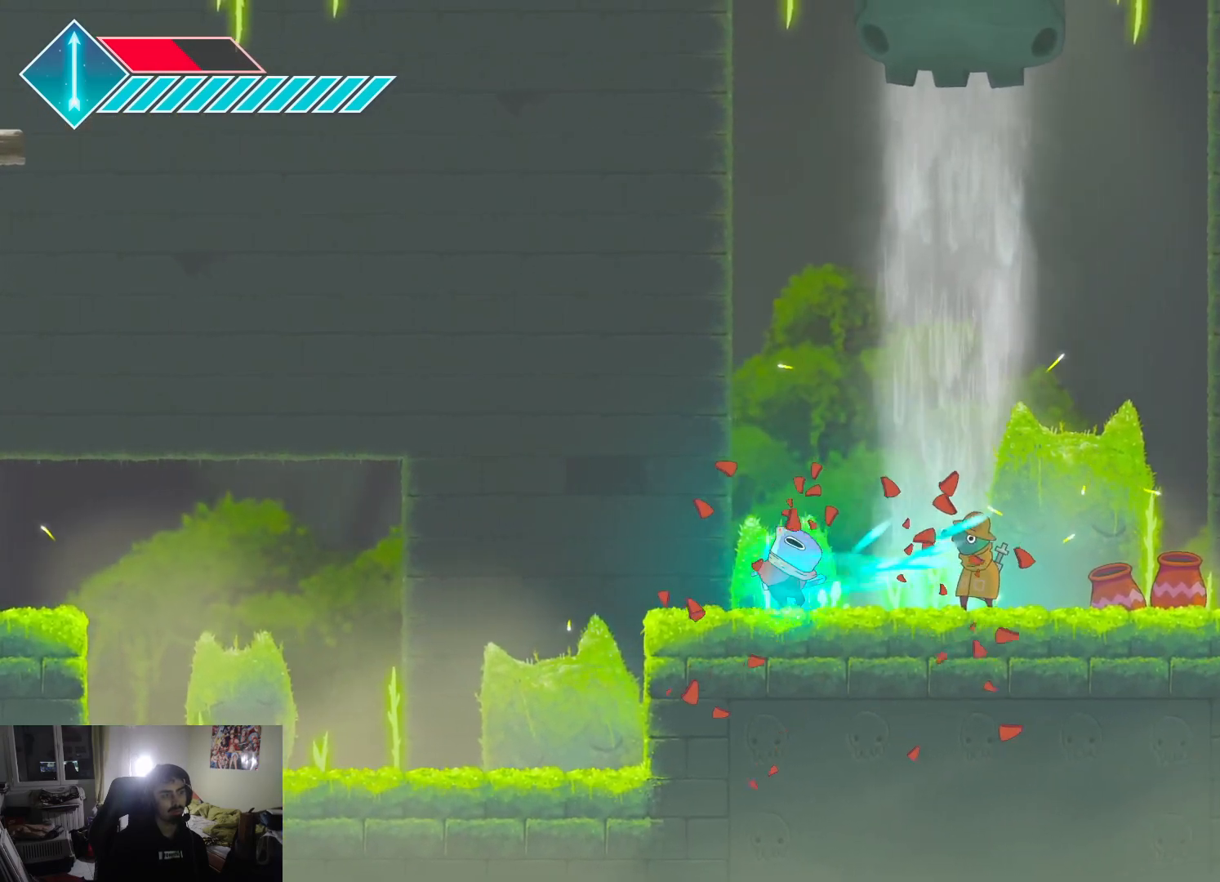
{"buttons": [], "left_stick": "right", "right_stick": "center", "events": [[50, "left_stick", "right"], [400, "SQUARE", "down"], [500, "SQUARE", "up"]]}
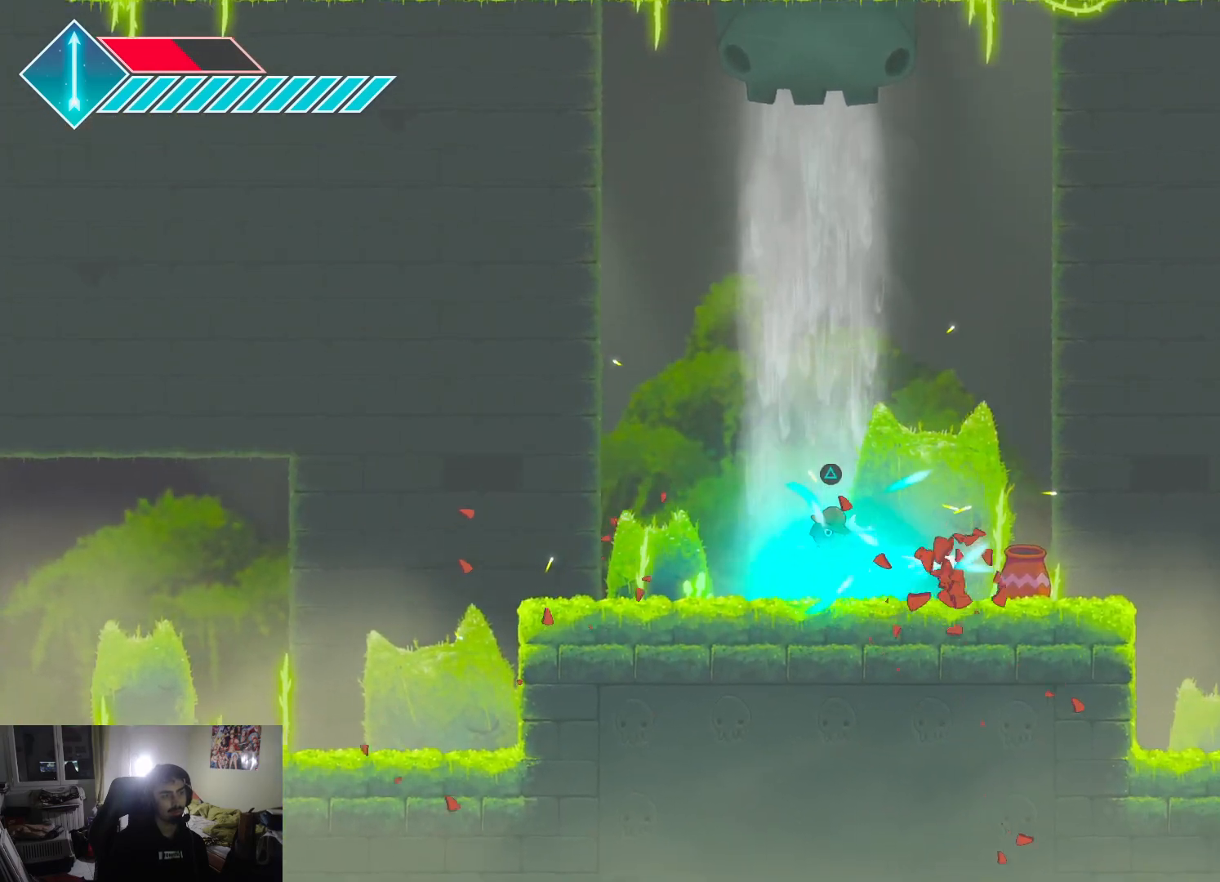
{"buttons": [], "left_stick": "right", "right_stick": "center", "events": [[100, "TRIANGLE", "down"], [183, "TRIANGLE", "up"]]}
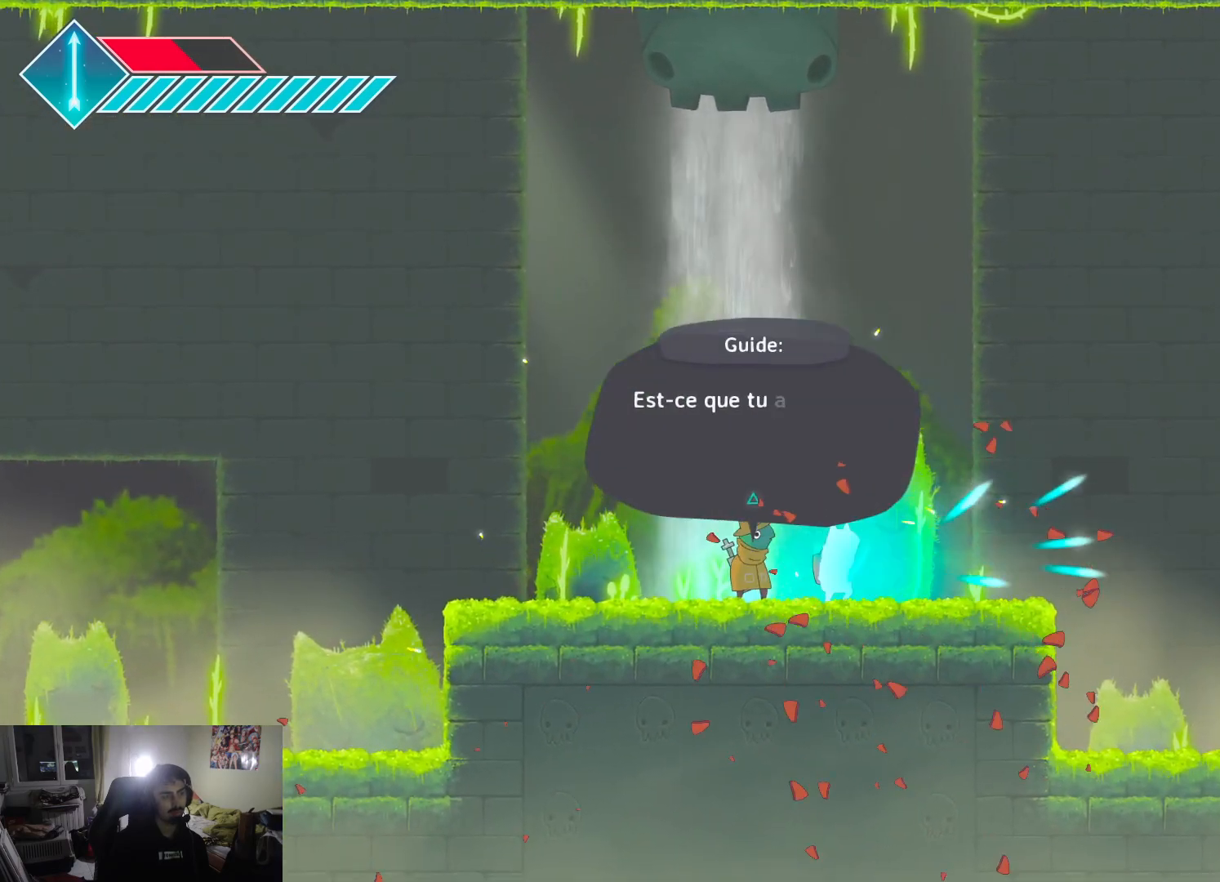
{"buttons": [], "left_stick": "center", "right_stick": "center", "events": [[17, "left_stick", "center"]]}
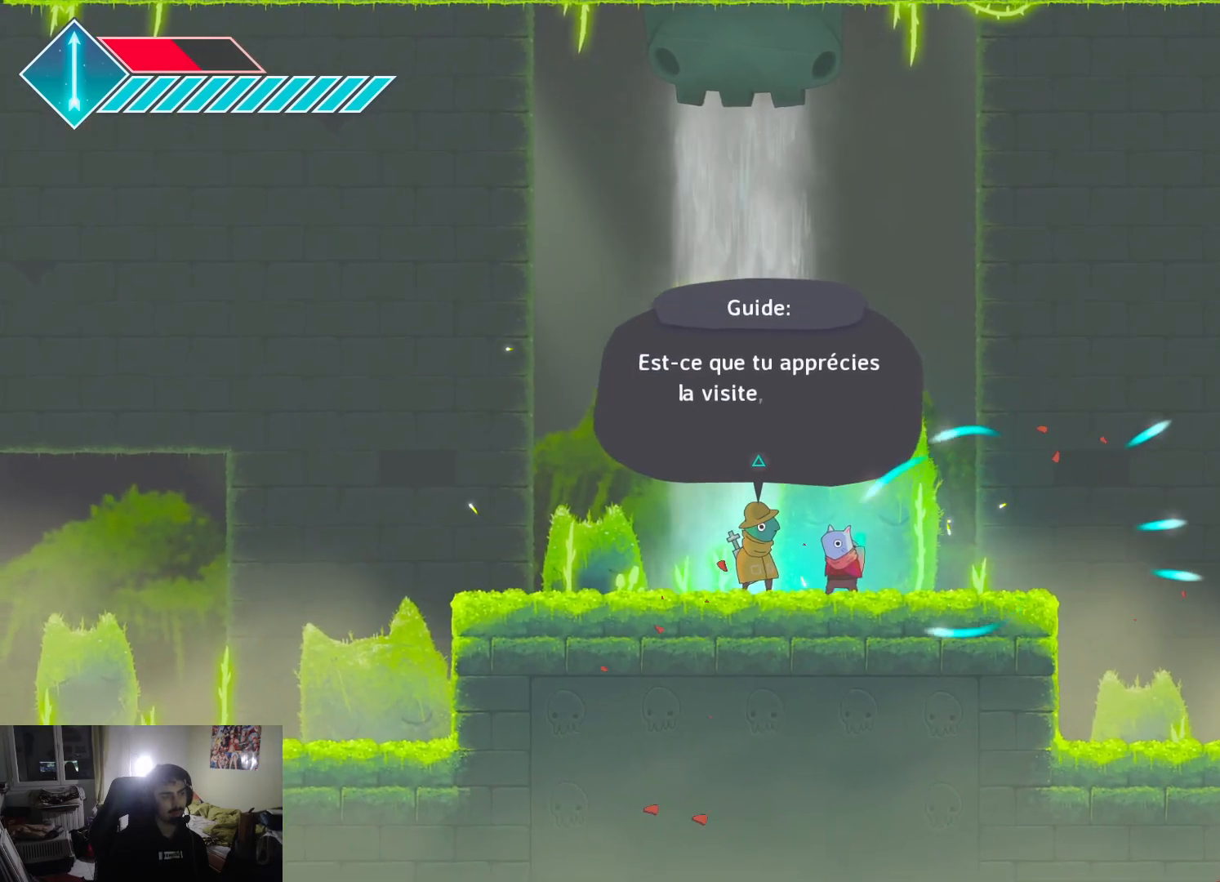
{"buttons": ["CROSS"], "left_stick": "center", "right_stick": "center", "events": [[167, "CROSS", "down"], [300, "CROSS", "up"], [417, "CROSS", "down"]]}
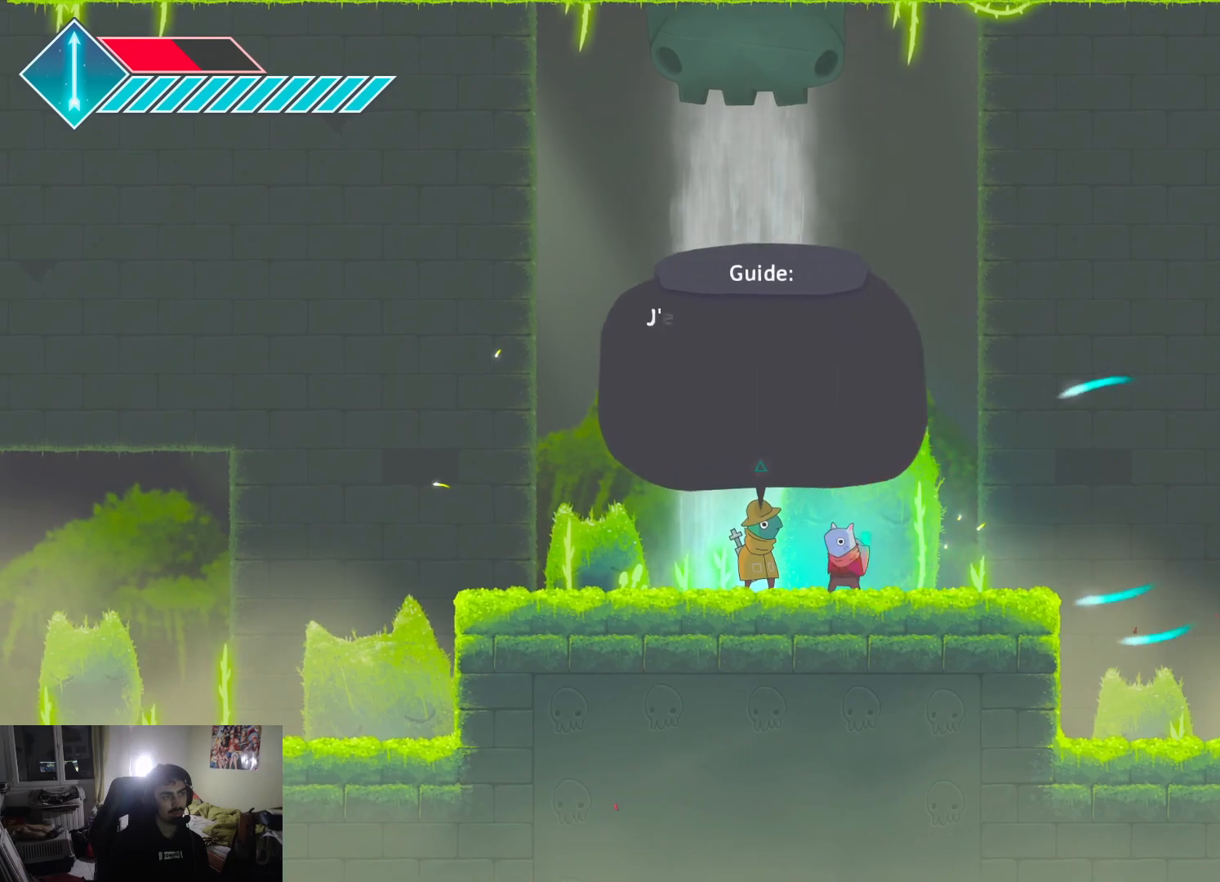
{"buttons": ["CROSS"], "left_stick": "center", "right_stick": "center", "events": [[17, "CROSS", "up"], [83, "left_stick", "right"], [300, "CROSS", "down"], [383, "left_stick", "center"], [417, "CROSS", "up"], [483, "CROSS", "down"]]}
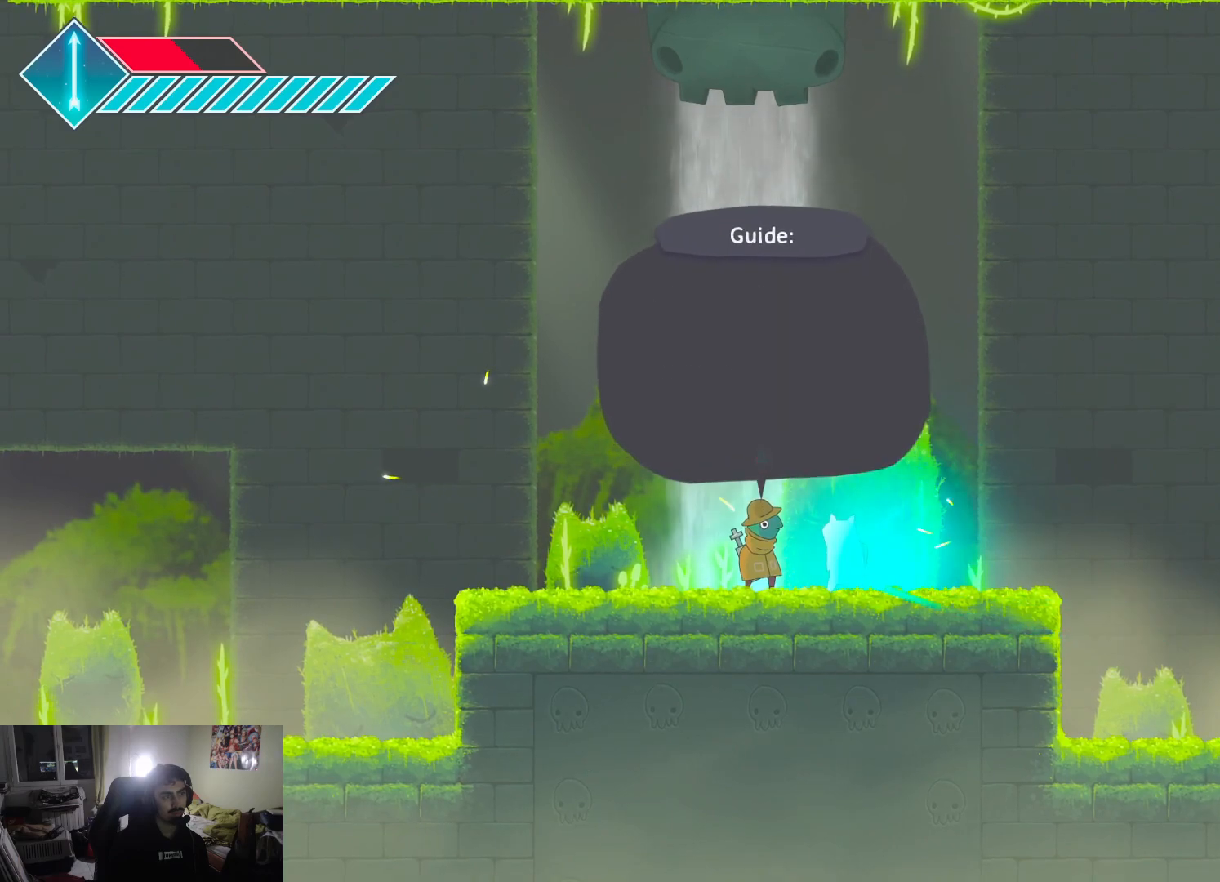
{"buttons": ["CROSS"], "left_stick": "center", "right_stick": "center", "events": [[83, "CROSS", "up"], [217, "CROSS", "down"], [333, "CROSS", "up"], [450, "CROSS", "down"]]}
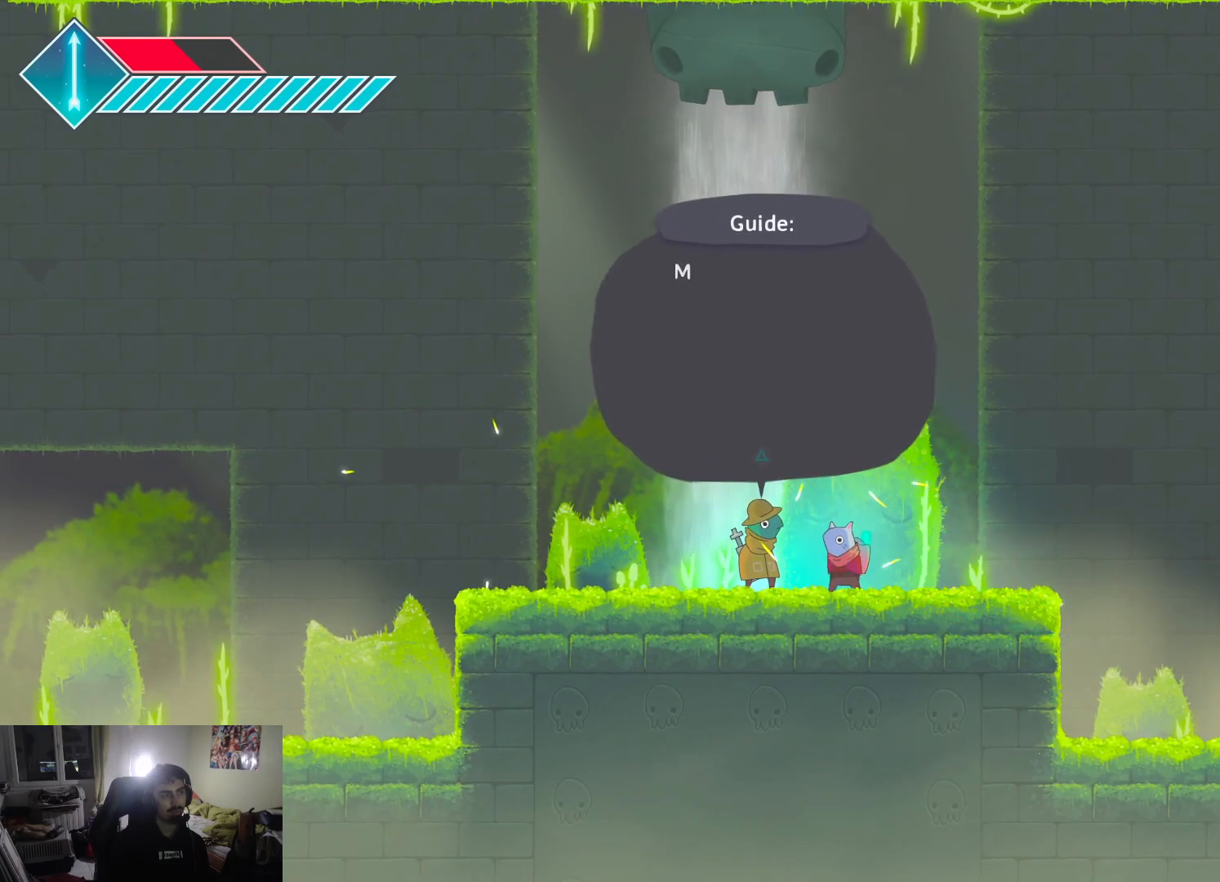
{"buttons": ["CROSS"], "left_stick": "center", "right_stick": "center", "events": [[67, "CROSS", "up"], [267, "CROSS", "down"], [400, "CROSS", "up"], [467, "CROSS", "down"]]}
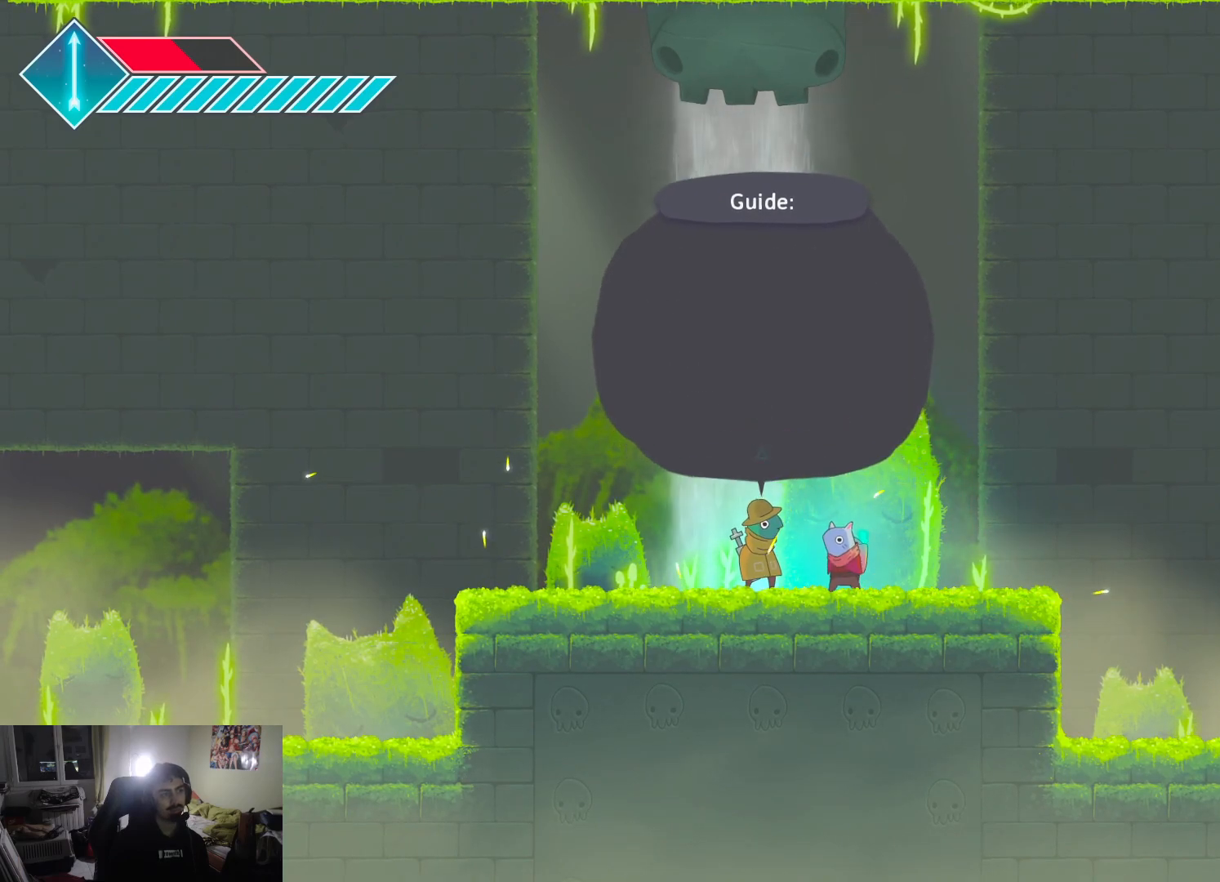
{"buttons": [], "left_stick": "center", "right_stick": "center", "events": [[83, "CROSS", "up"], [283, "CROSS", "down"], [417, "CROSS", "up"]]}
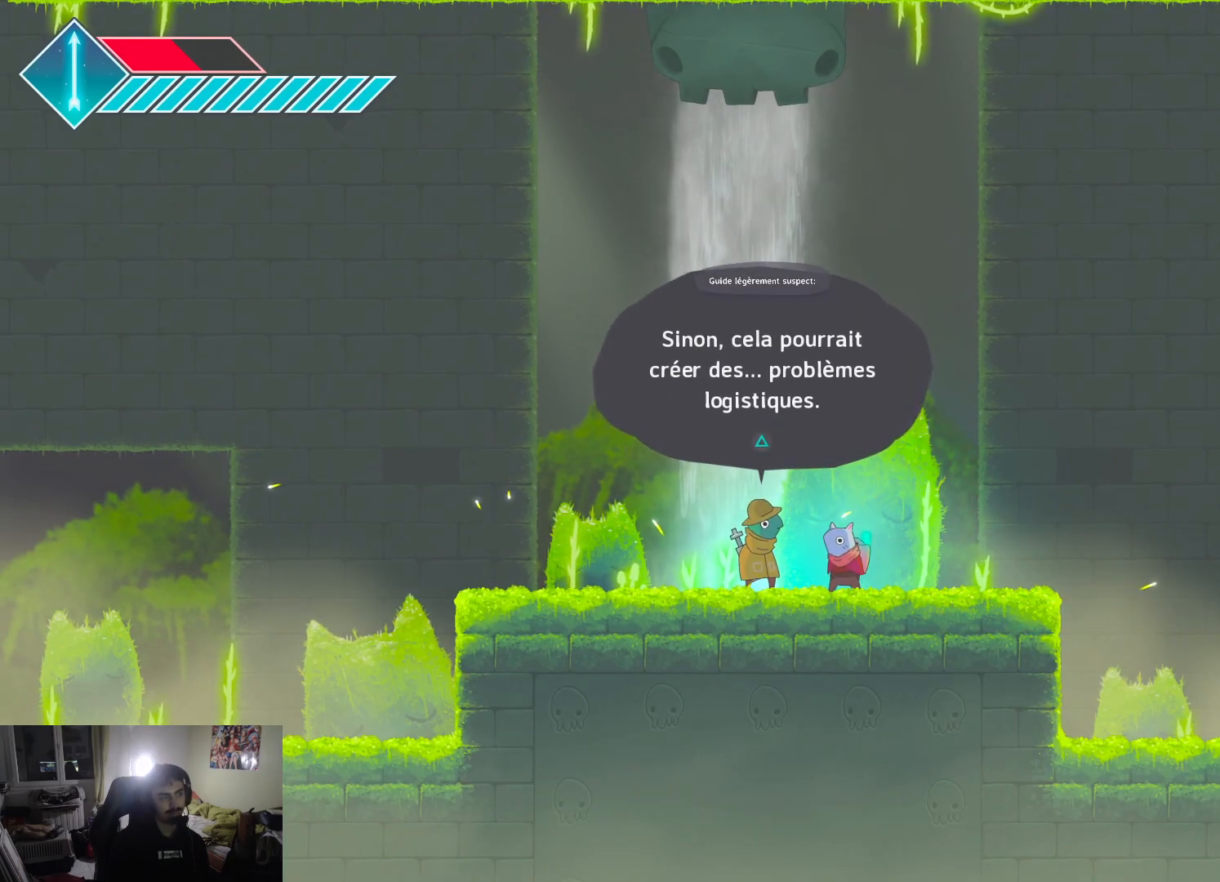
{"buttons": [], "left_stick": "center", "right_stick": "center", "events": [[100, "CROSS", "down"], [217, "CROSS", "up"]]}
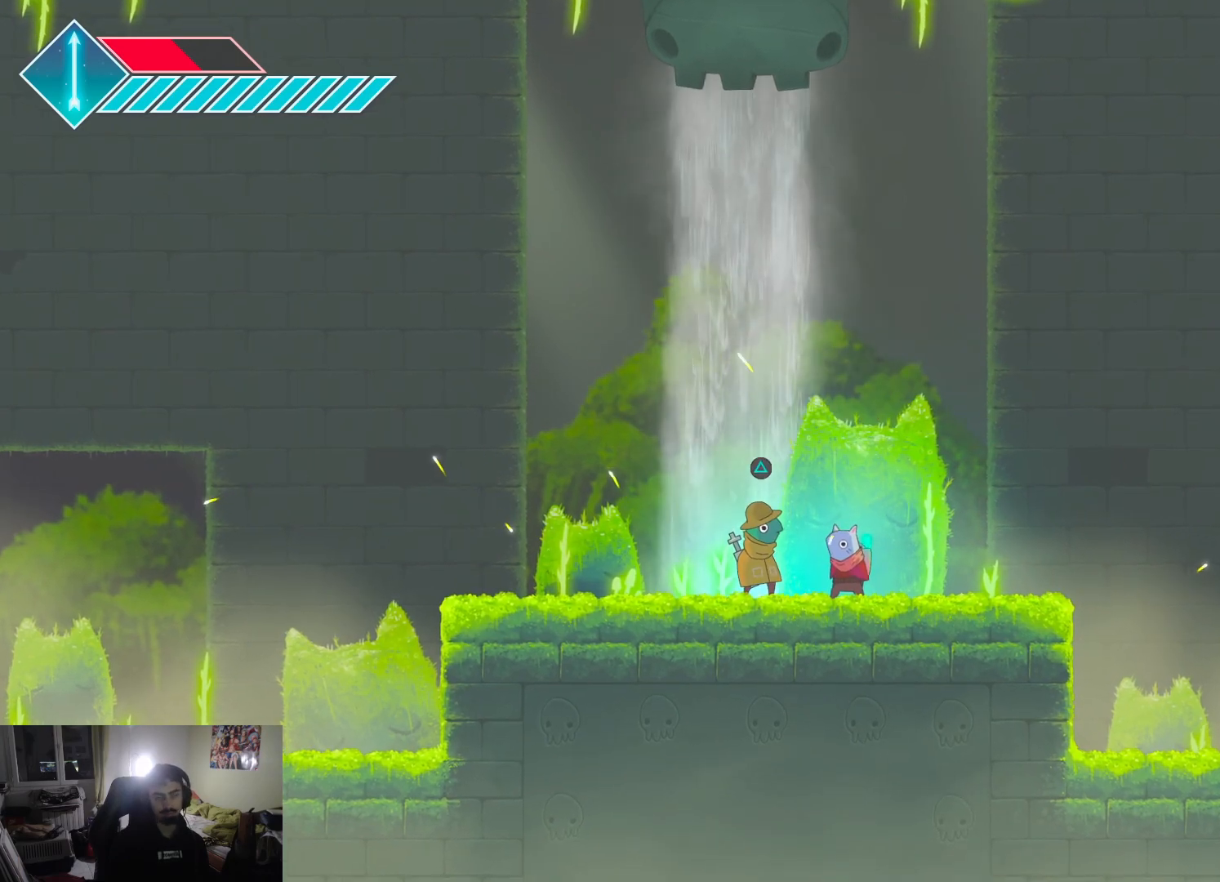
{"buttons": [], "left_stick": "center", "right_stick": "center", "events": [[150, "R1", "down"], [250, "R1", "up"]]}
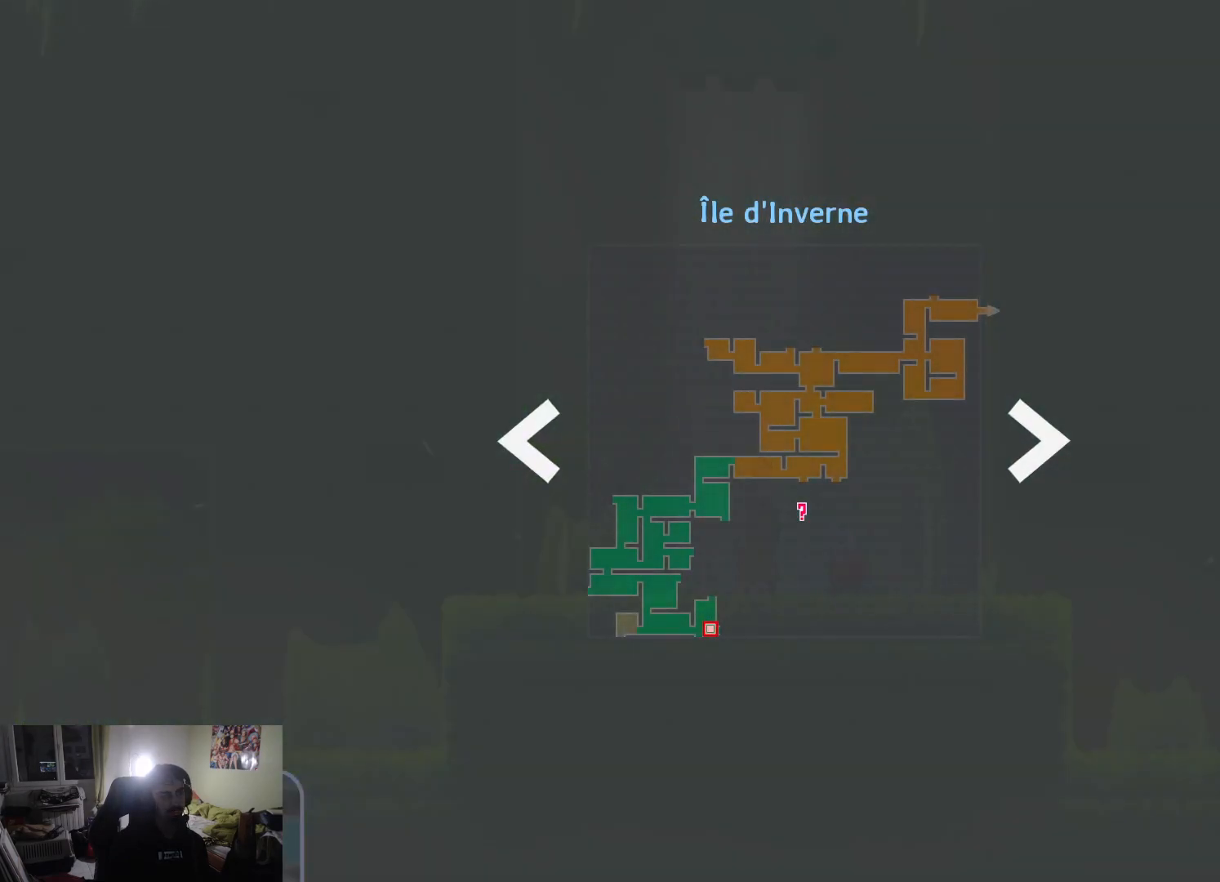
{"buttons": [], "left_stick": "center", "right_stick": "center", "events": []}
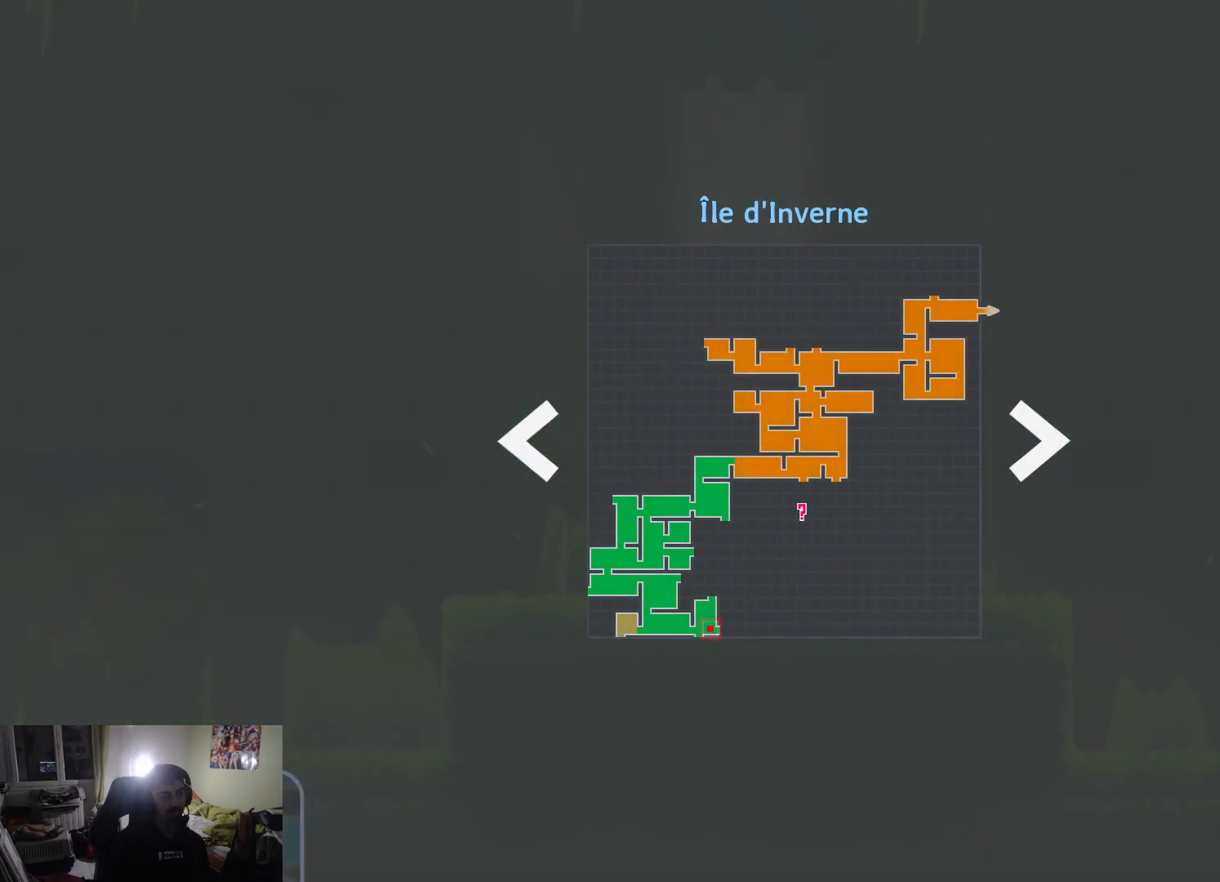
{"buttons": [], "left_stick": "right", "right_stick": "center", "events": [[167, "R1", "down"], [217, "left_stick", "right"], [283, "R1", "up"]]}
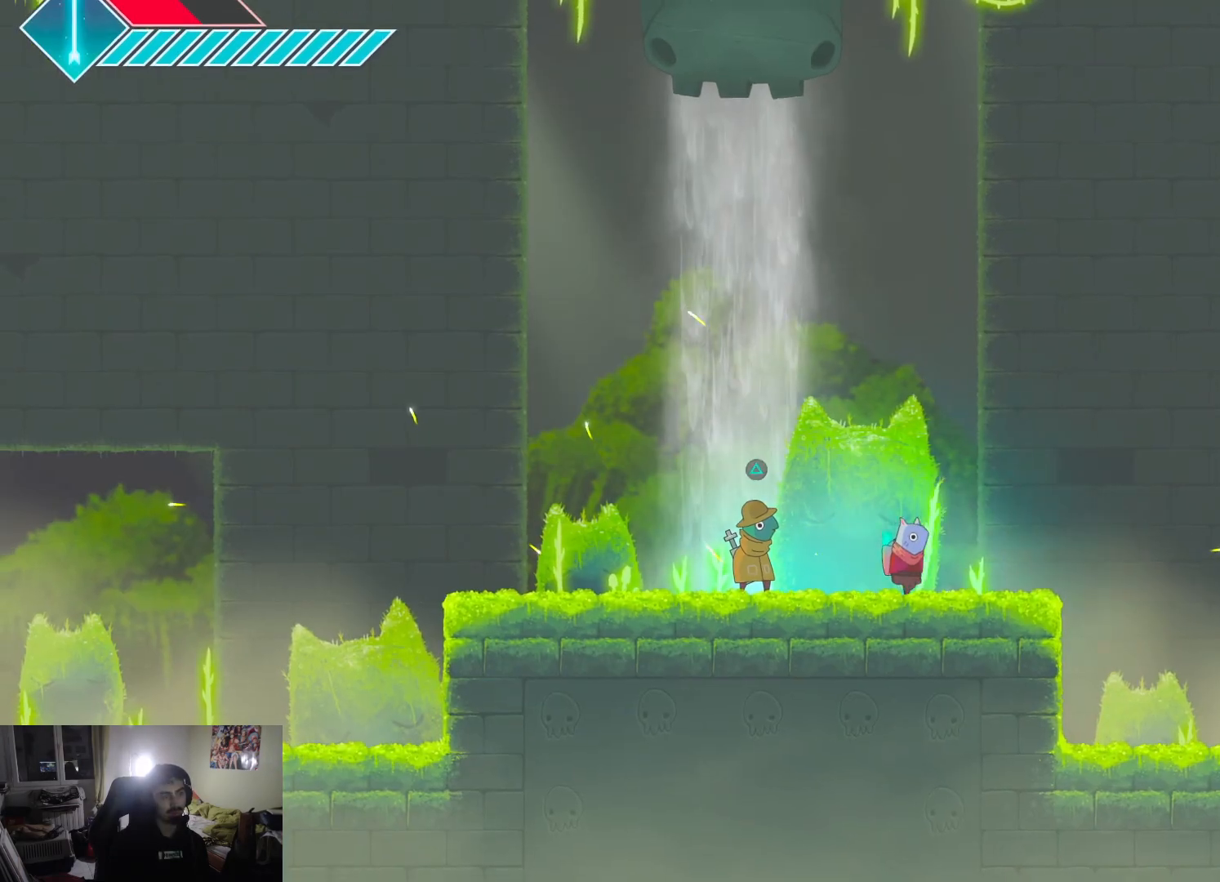
{"buttons": [], "left_stick": "right", "right_stick": "center", "events": []}
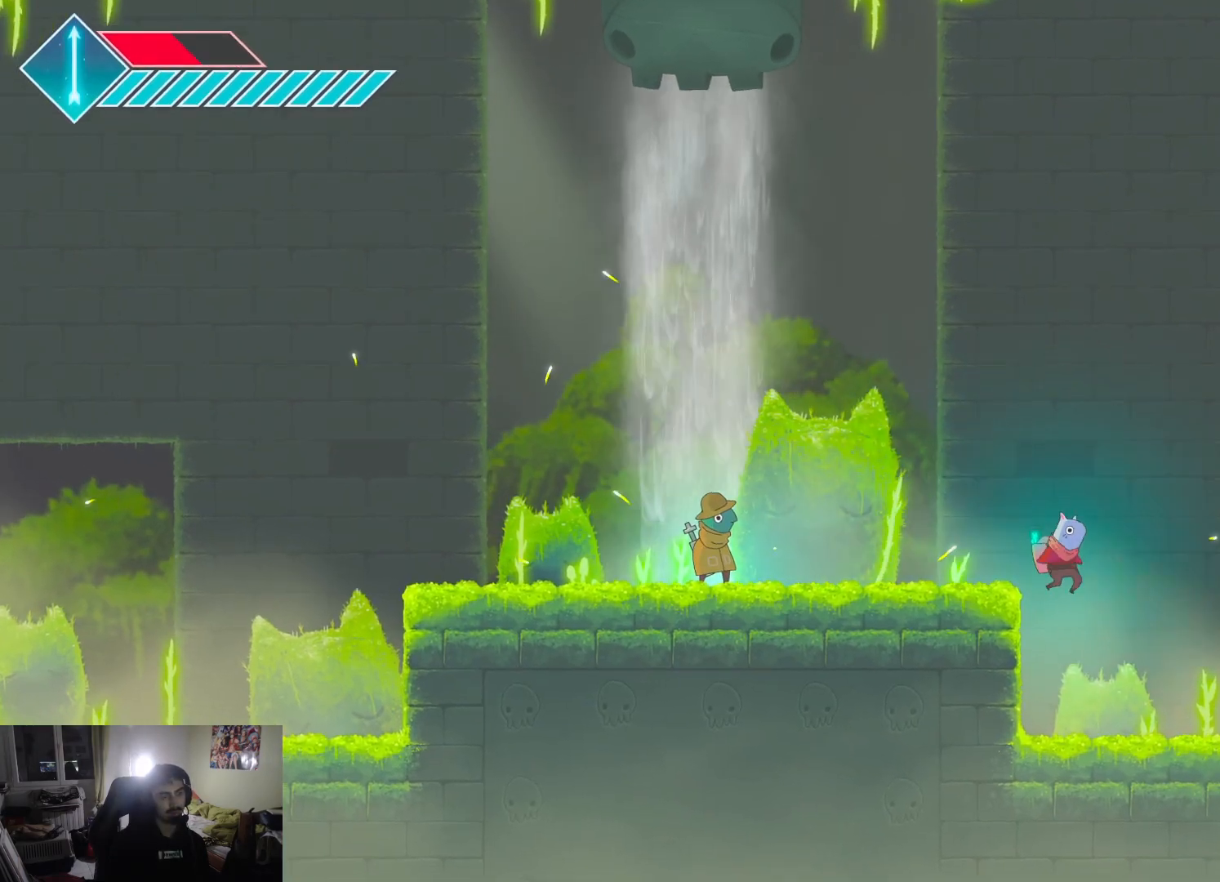
{"buttons": [], "left_stick": "right", "right_stick": "center", "events": []}
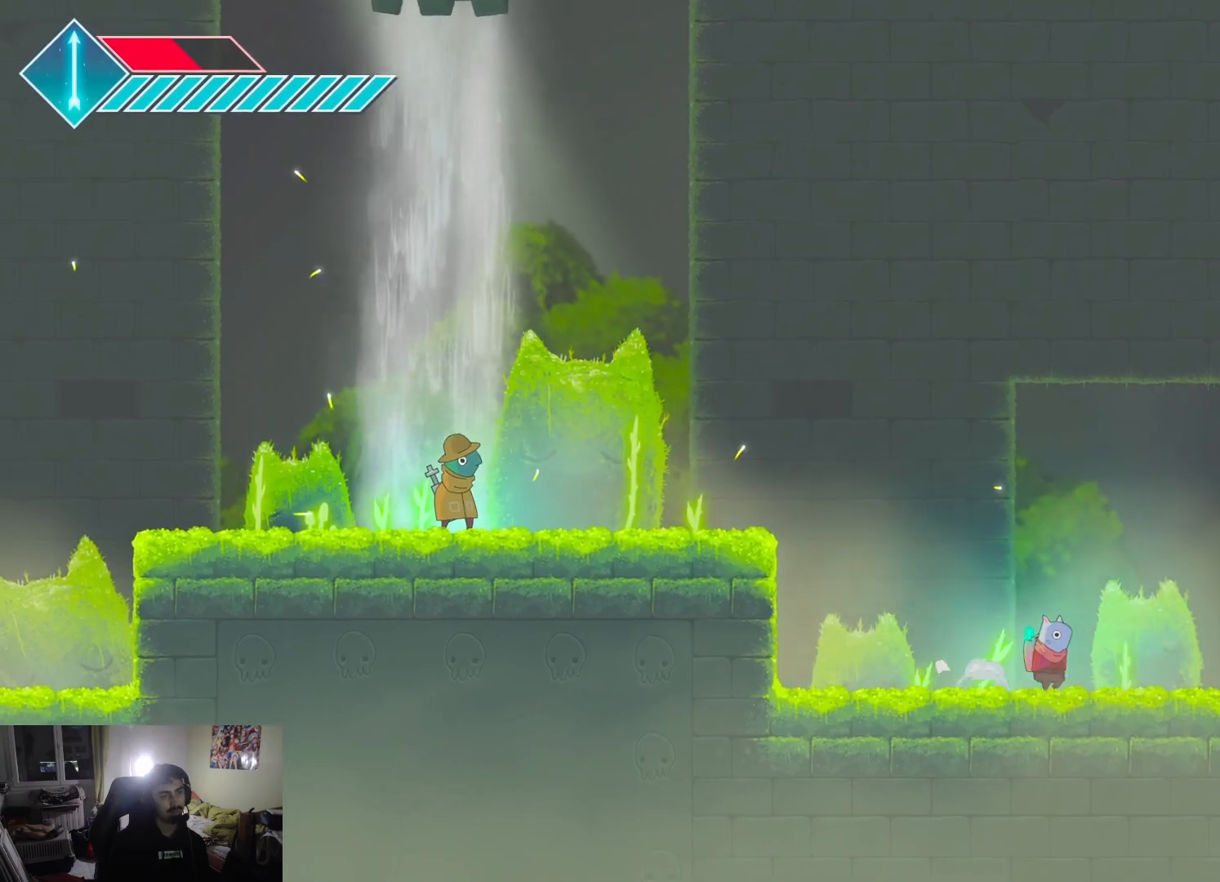
{"buttons": ["L1"], "left_stick": "right", "right_stick": "center", "events": [[400, "L1", "down"]]}
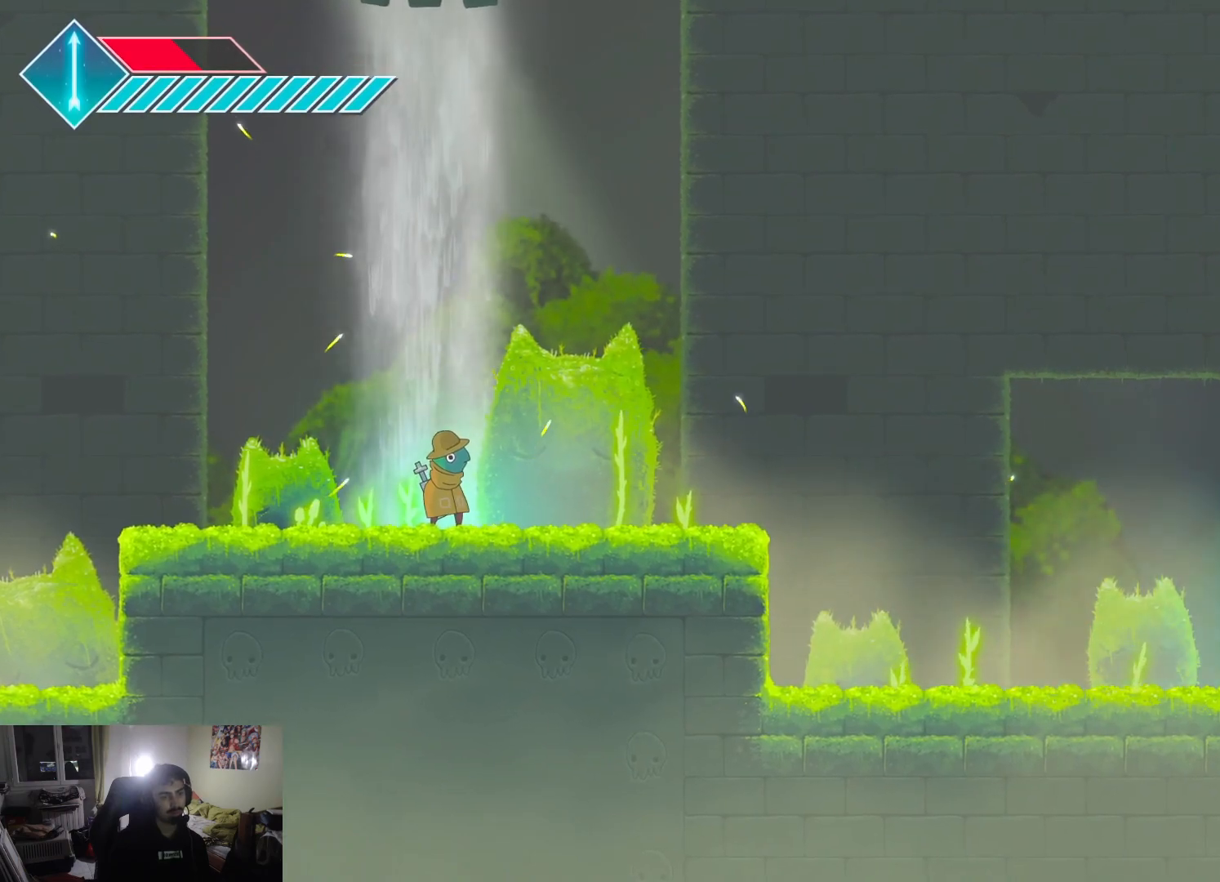
{"buttons": [], "left_stick": "right", "right_stick": "center", "events": [[100, "L1", "up"]]}
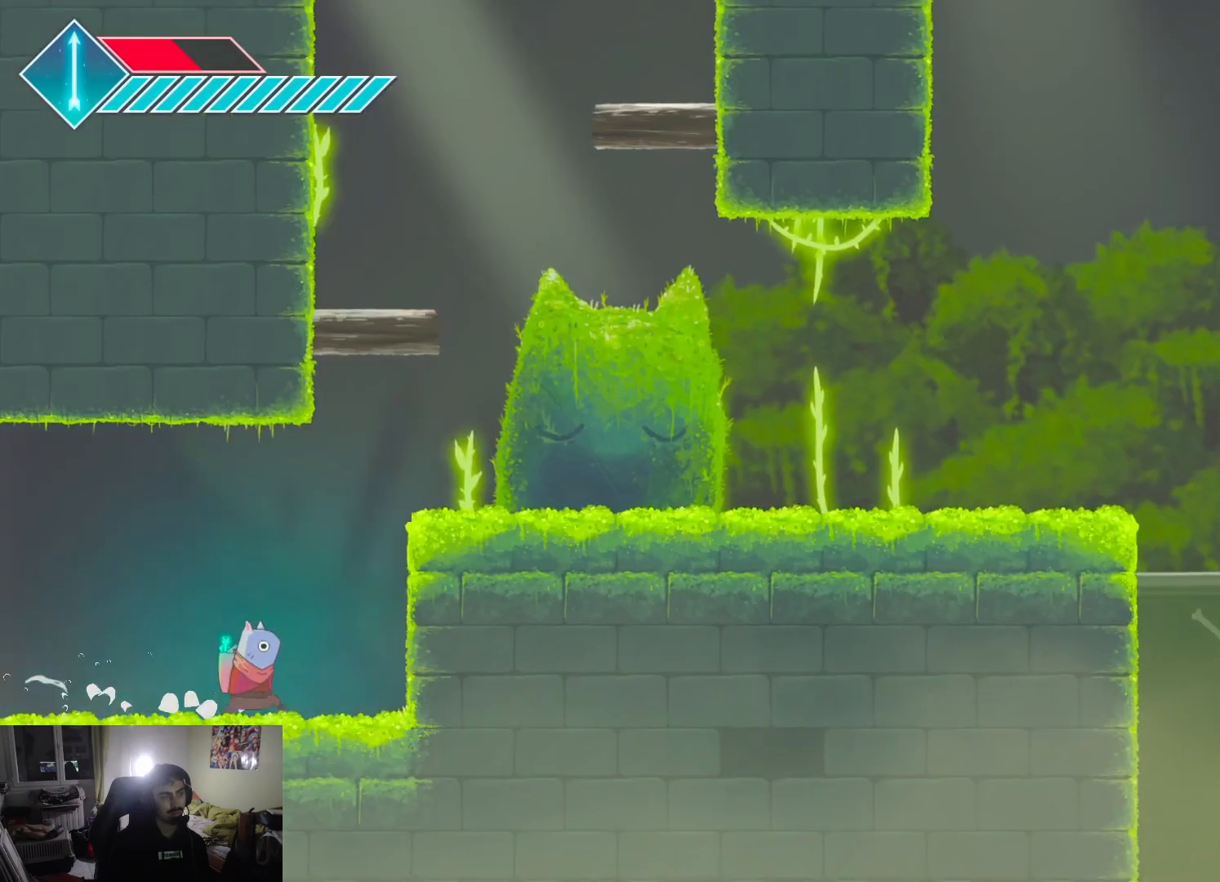
{"buttons": ["CROSS"], "left_stick": "up-right", "right_stick": "center", "events": [[200, "CROSS", "down"], [217, "left_stick", "up-right"]]}
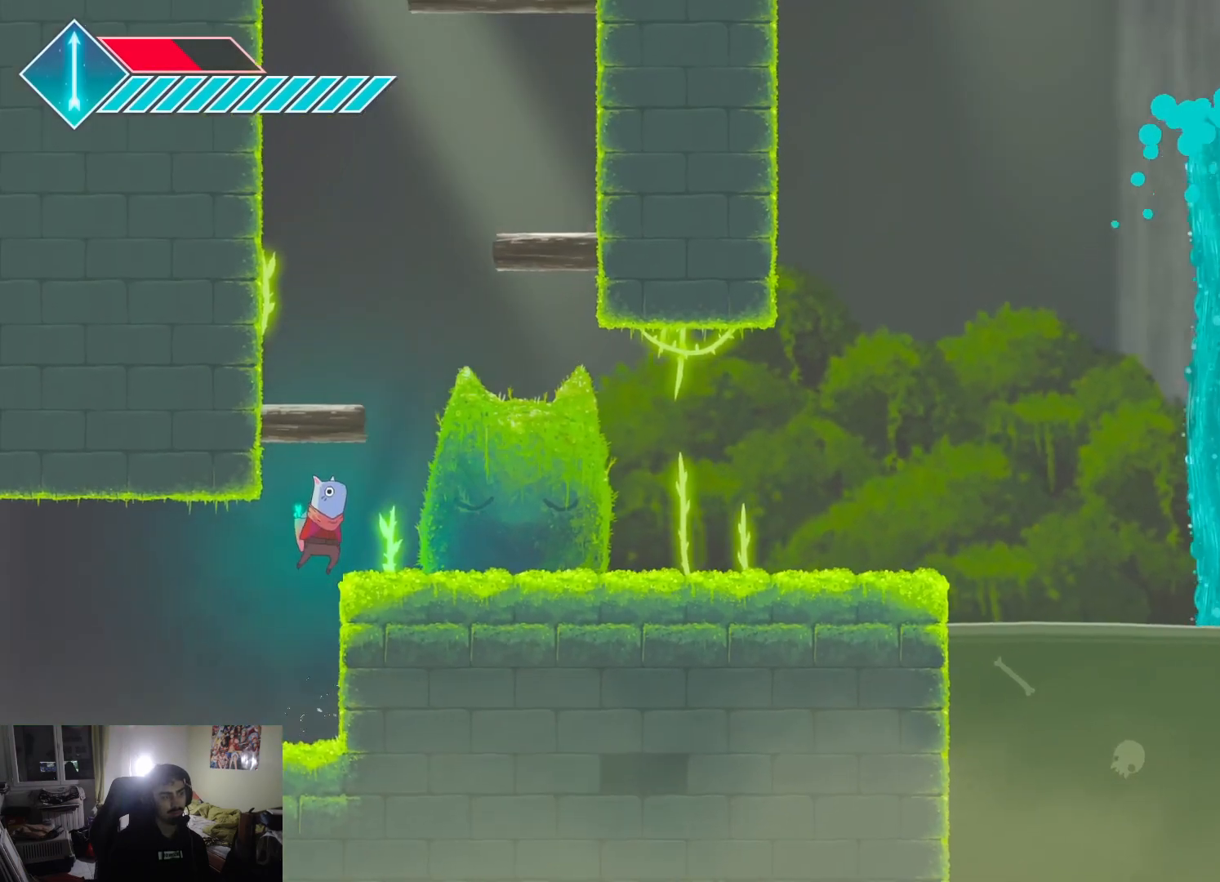
{"buttons": [], "left_stick": "up-right", "right_stick": "center", "events": [[33, "CROSS", "up"], [83, "CROSS", "down"], [350, "CROSS", "up"]]}
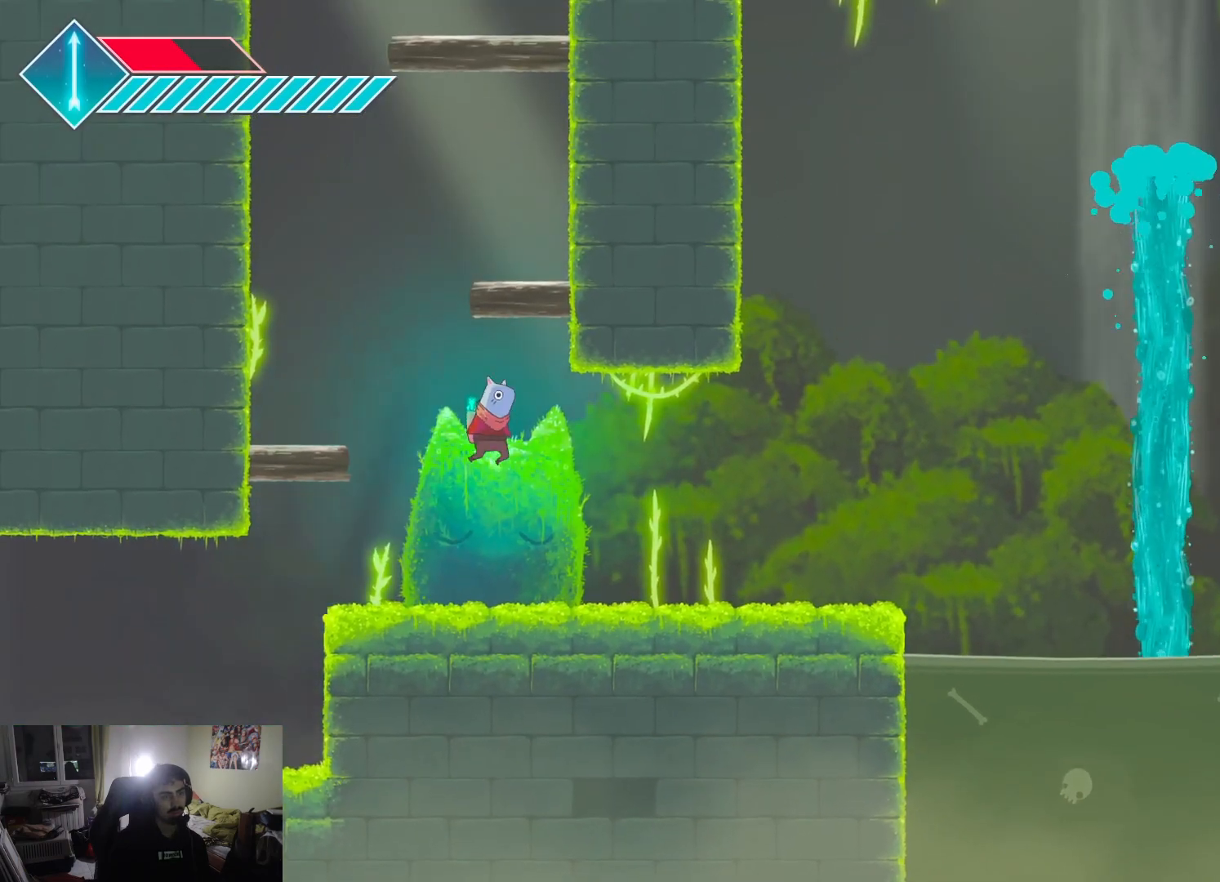
{"buttons": [], "left_stick": "left", "right_stick": "center", "events": [[100, "left_stick", "center"], [167, "left_stick", "left"]]}
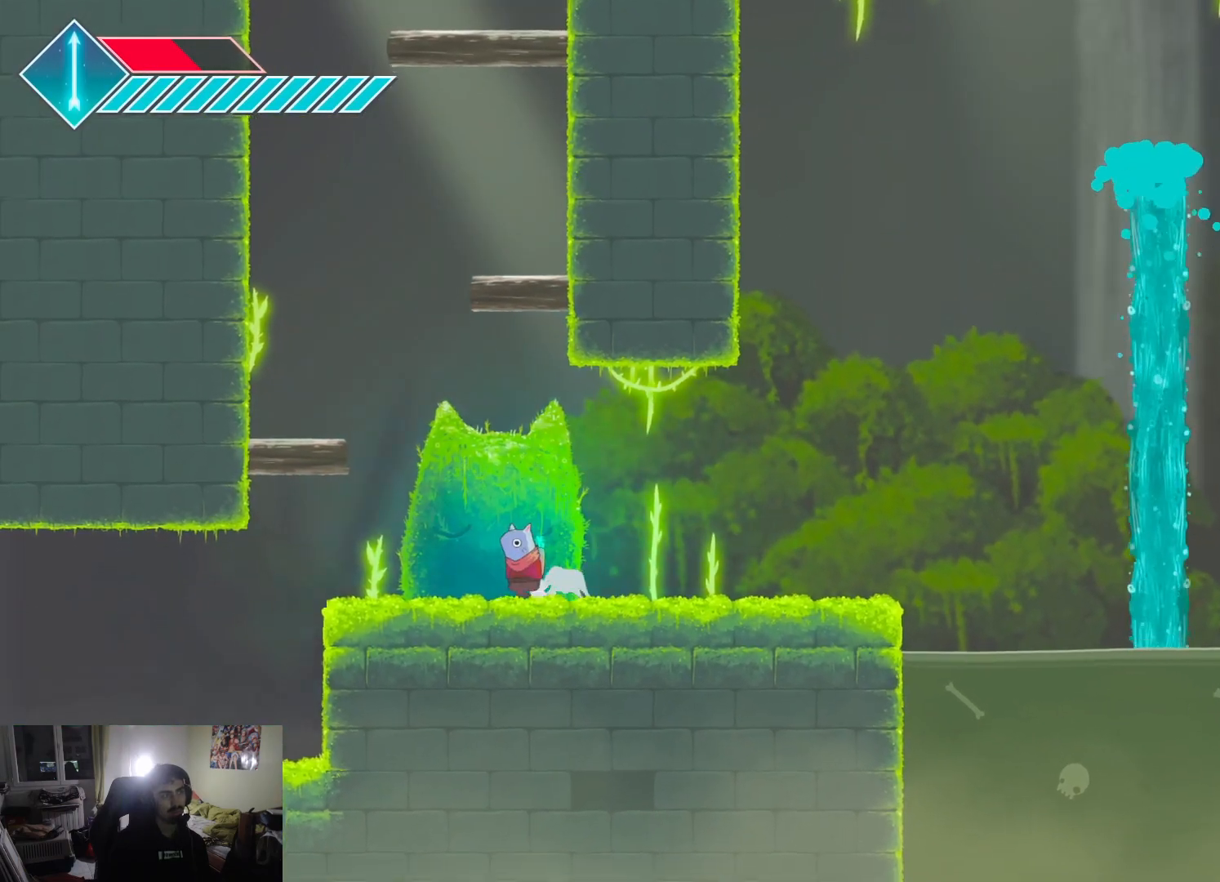
{"buttons": [], "left_stick": "left", "right_stick": "center", "events": [[183, "L1", "down"], [350, "L1", "up"]]}
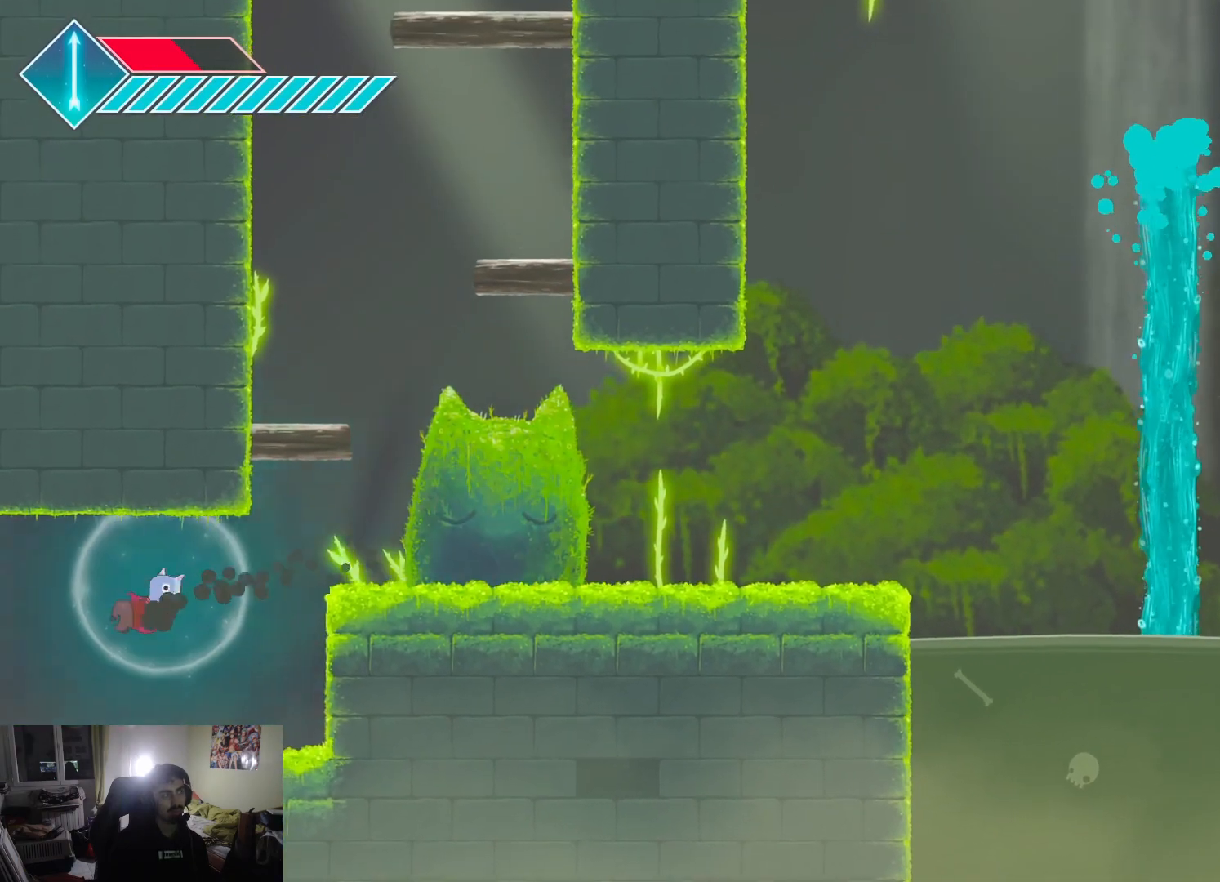
{"buttons": ["L1"], "left_stick": "left", "right_stick": "center", "events": [[200, "L1", "down"], [317, "L1", "up"], [450, "L1", "down"]]}
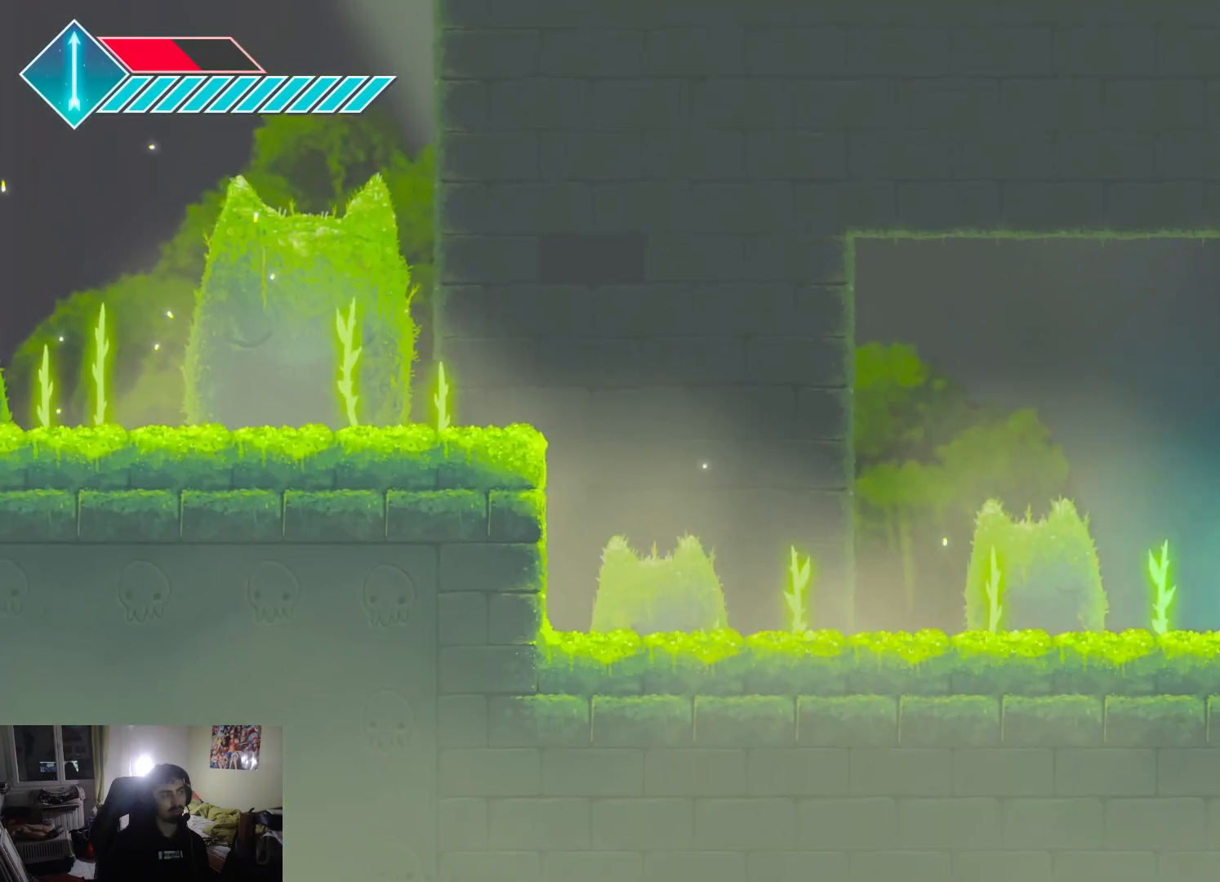
{"buttons": ["CROSS"], "left_stick": "left", "right_stick": "center", "events": [[50, "L1", "up"], [200, "L1", "down"], [317, "CROSS", "down"], [317, "L1", "up"]]}
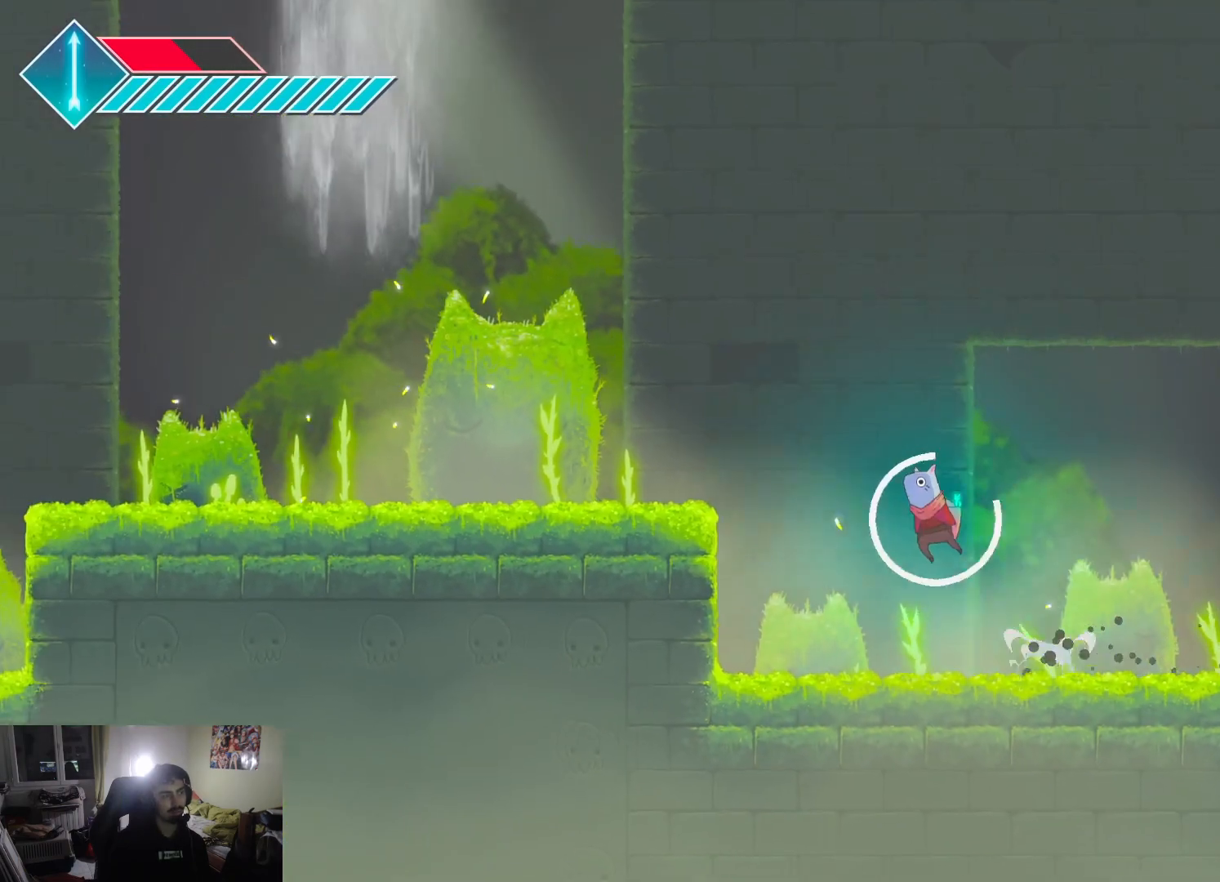
{"buttons": [], "left_stick": "left", "right_stick": "center", "events": [[17, "CROSS", "up"], [83, "CROSS", "down"], [267, "CROSS", "up"]]}
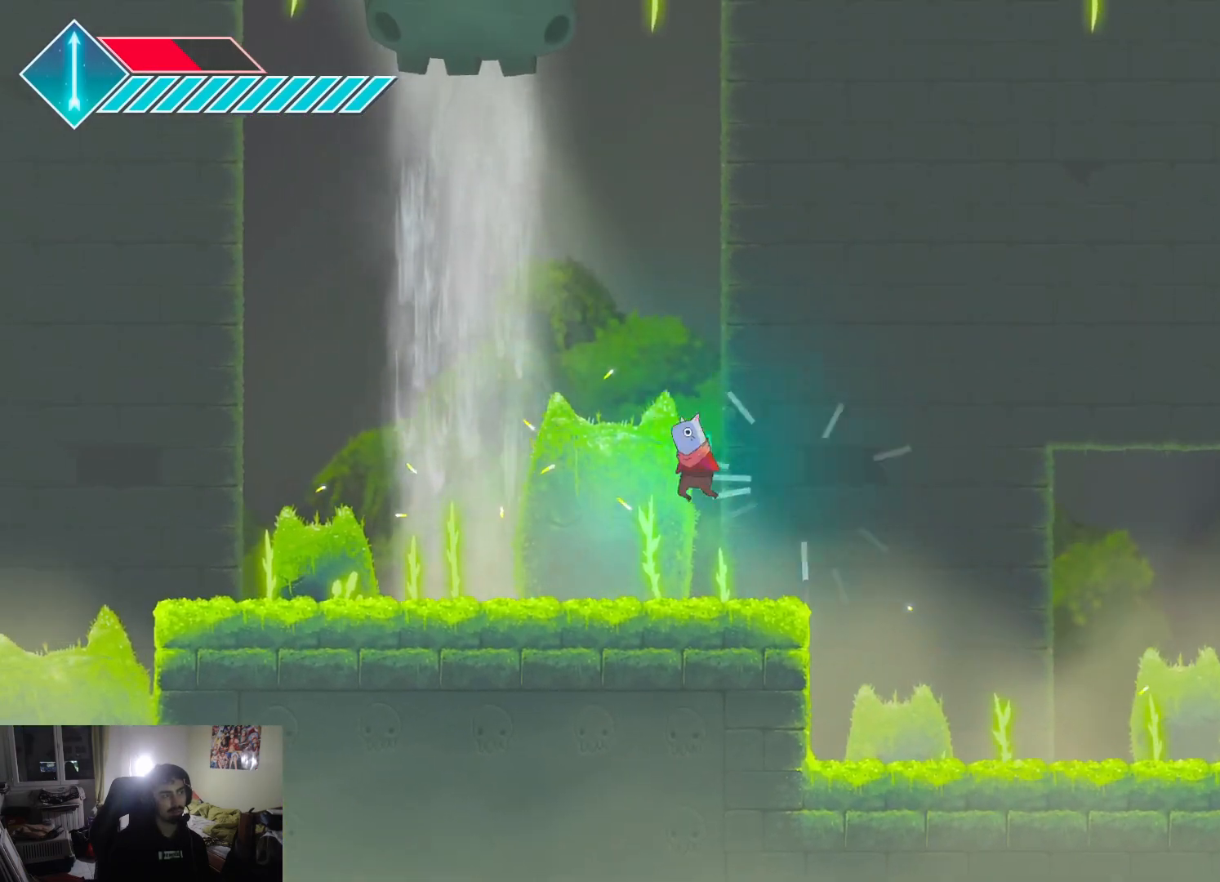
{"buttons": [], "left_stick": "up-left", "right_stick": "center", "events": [[317, "left_stick", "up-left"]]}
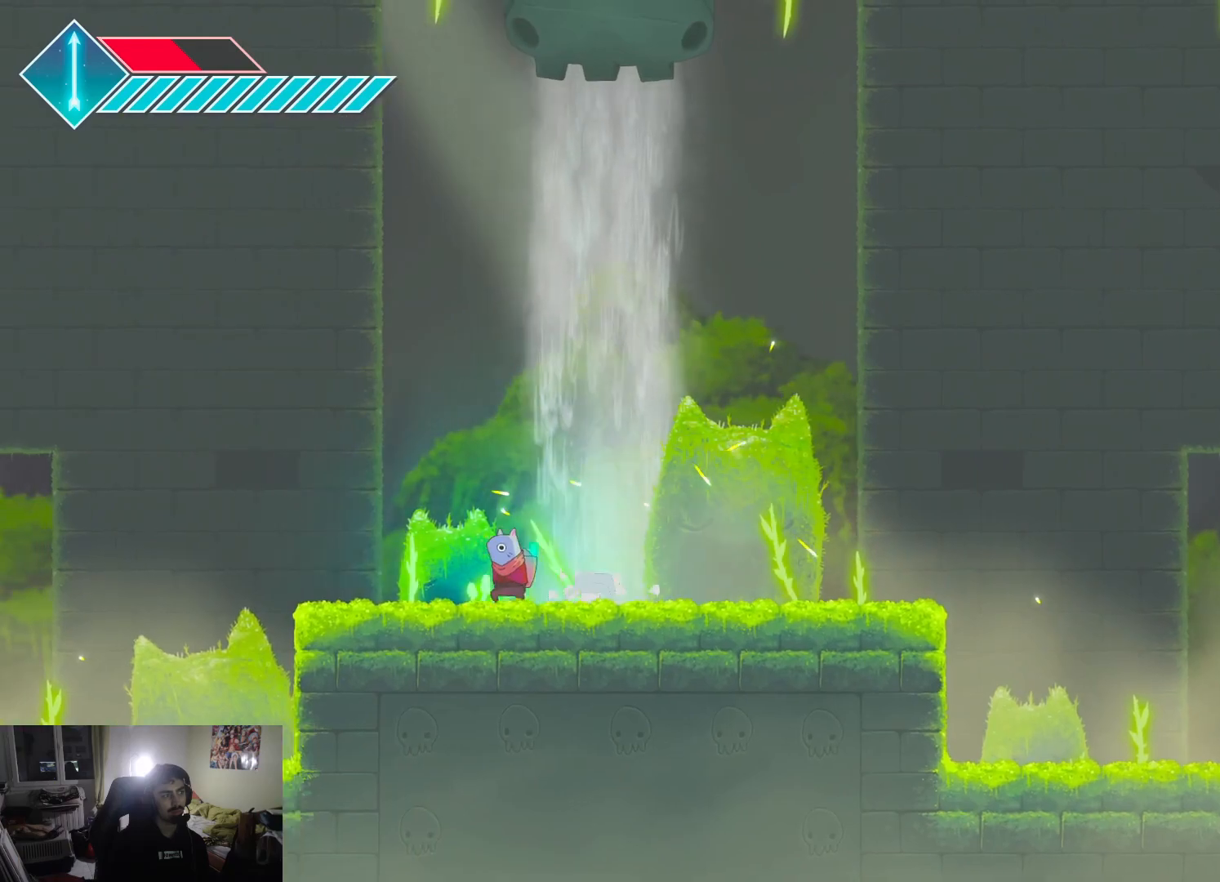
{"buttons": [], "left_stick": "left", "right_stick": "center", "events": [[133, "left_stick", "right"], [233, "left_stick", "center"], [383, "left_stick", "left"]]}